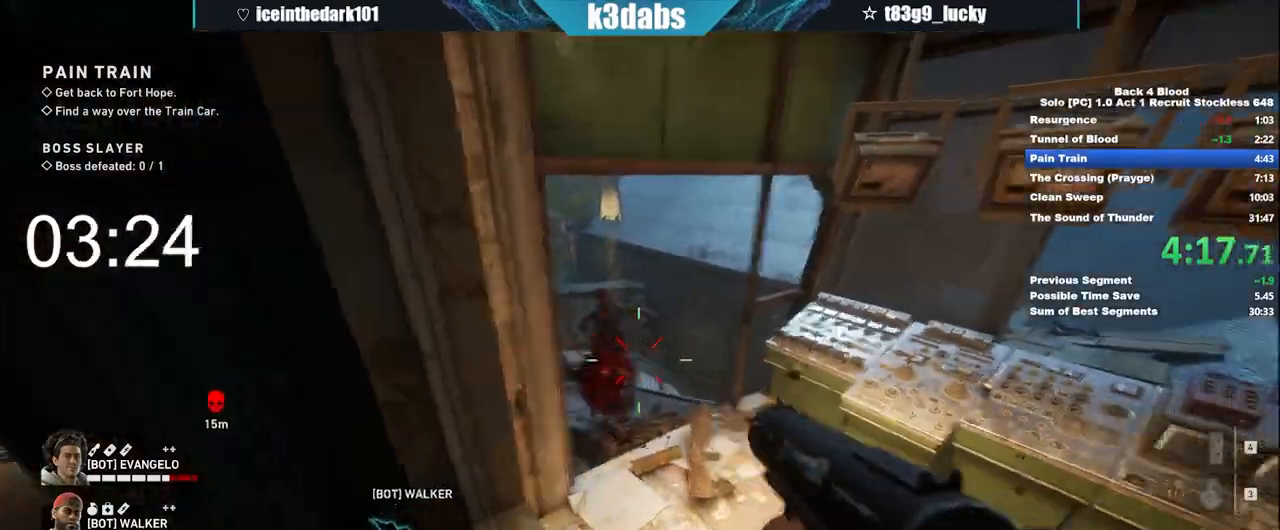
Gameplay with keyboard and mouse; each line is a JSON object with the keys and mouse buttons held at the frame after it. "events" lists presses ("down") and releases ("up") of "1", "2", "3", "4", "5", "a", "alt", "b", "c", "ctrl", "d", "e", "f", "g", "q", "r", "s", "shift", "space", "t", "tab", "tilde", "v", "w", "x", "z", "mouse_left", "mouse_wheel", "mouse_right", "mouse_mb4" and "mouse_mb5" between this image and that frame as [ms after this image, input, new state], when the widget could be followed in between. "mouse_left", "mouse_wheel", "mouse_right", "mouse_mb4", "mouse_mb5" = the "left", "wheel", "right", "mb4", "mb5" buttons of the "mouse" list. No other keys are recorded. "wheel" means that the mouse wheel is clicked or scrolled. Mouse movement is not recorded.
{"keys": ["w"], "mouse": []}
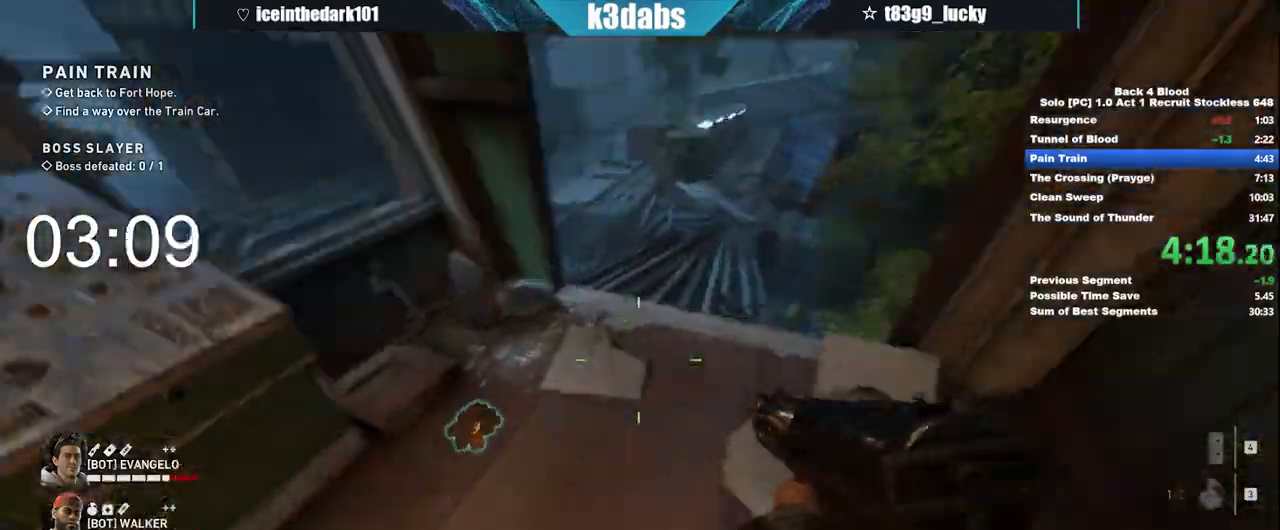
{"keys": [], "mouse": []}
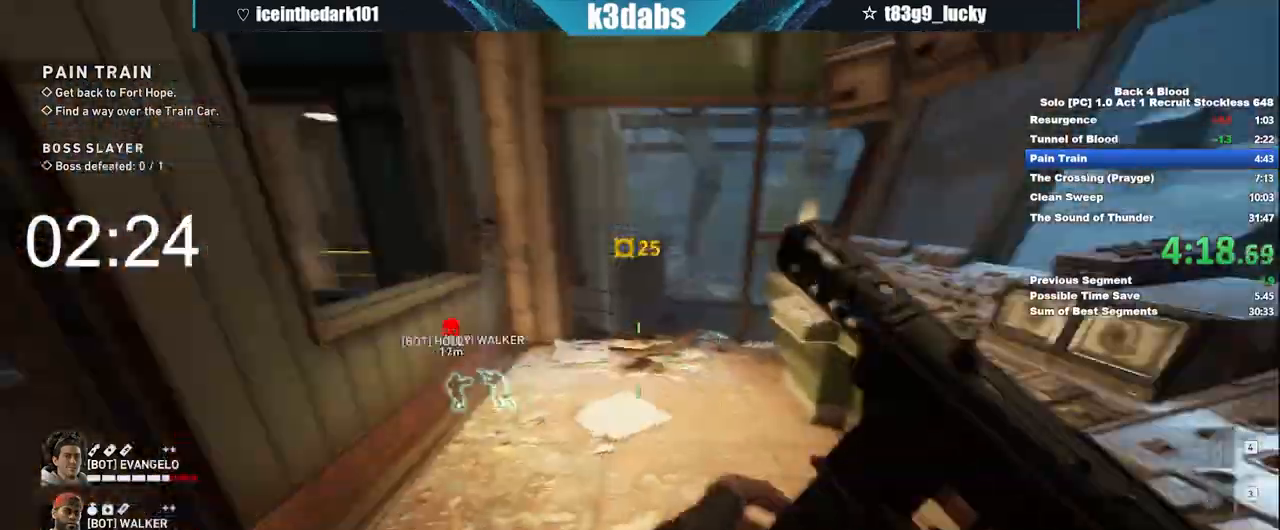
{"keys": [], "mouse": [], "events": []}
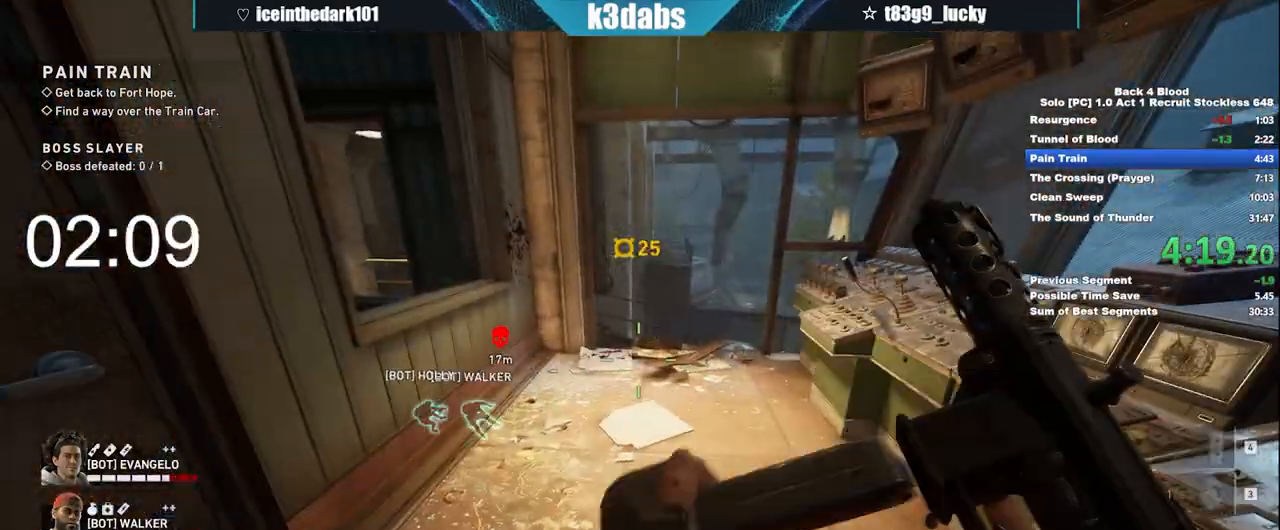
{"keys": ["w"], "mouse": [], "events": [[133, "w", "down"], [200, "a", "down"], [333, "a", "up"]]}